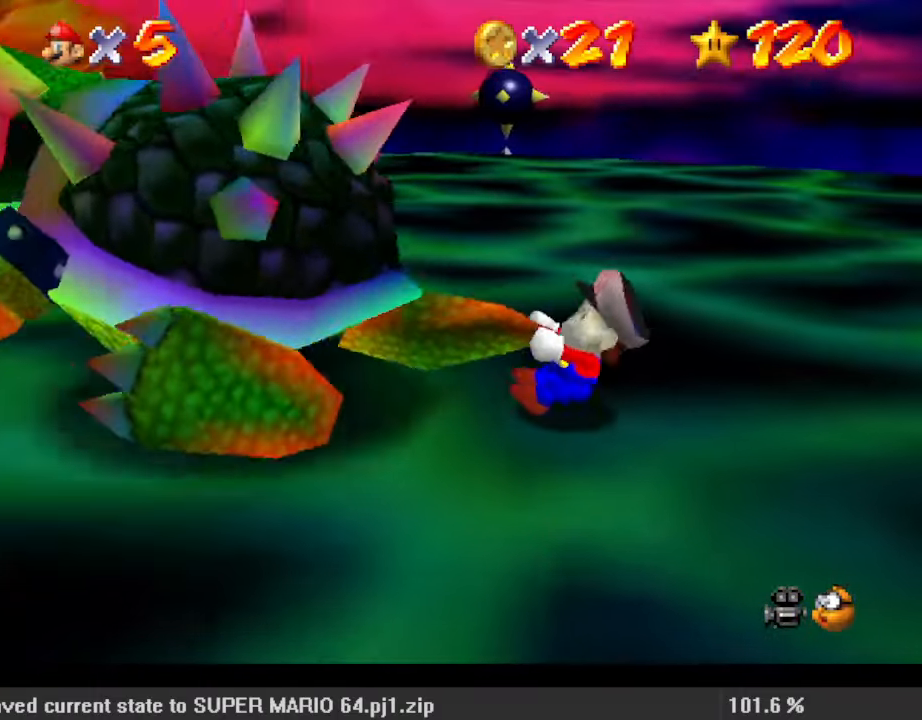
Gameplay with keyboard; each line is a JSON object with the keys held at the frame after it. "events" lists presses ("down") and releases ("up") of "a", "c", "ctrl", "d", "down", "left", "return", "right", "s", "shift", "up", "w", "x" and "y" between this image and that frame as [ms after this image, input, new state], when the widget could be followed in between. No other keys are recorded. Mouse input is not recorded.
{"keys": ["right"], "events": [[100, "left", "down"], [167, "left", "up"], [200, "left", "down"], [233, "left", "up"], [300, "left", "down"], [333, "left", "up"], [433, "left", "down"], [467, "left", "up"]]}
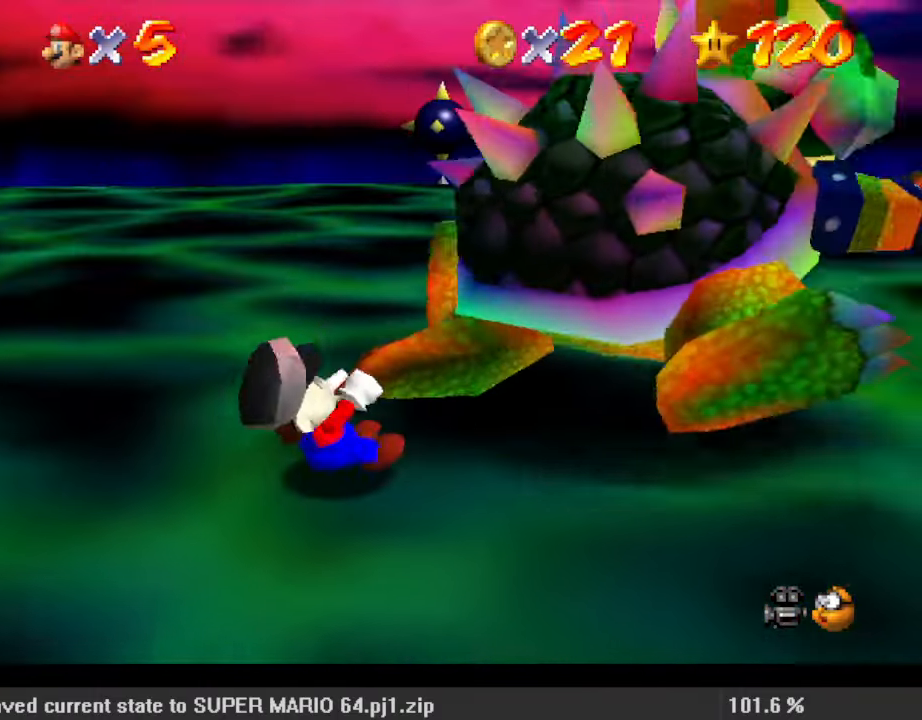
{"keys": ["right"], "events": [[33, "left", "down"], [67, "left", "up"], [100, "left", "down"], [200, "left", "up"], [267, "left", "down"], [300, "left", "up"], [333, "left", "down"], [400, "left", "up"]]}
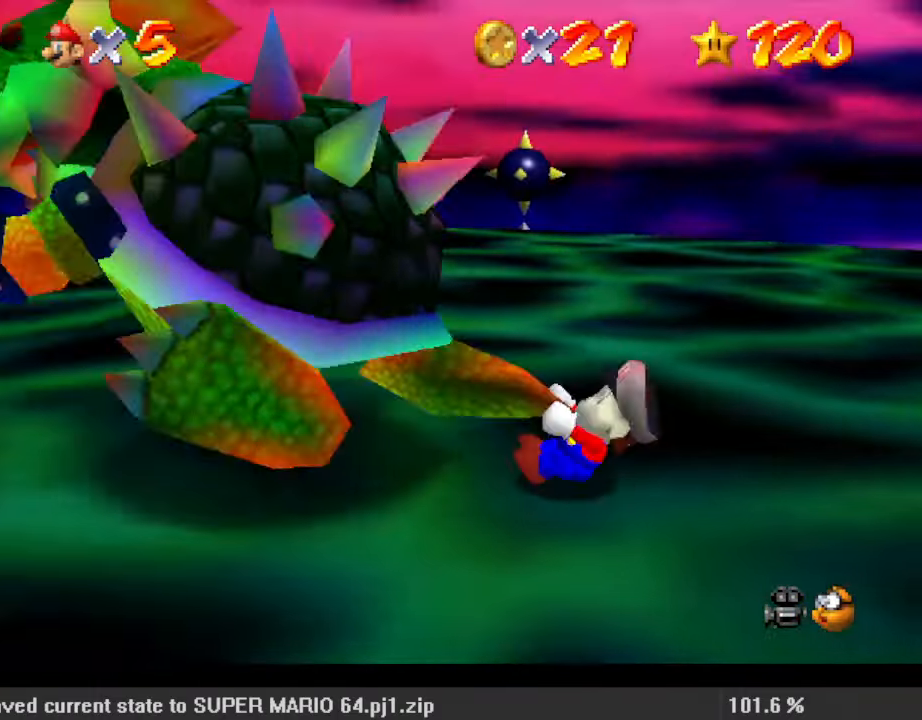
{"keys": ["right"], "events": [[67, "left", "down"], [133, "left", "up"], [167, "left", "down"], [200, "left", "up"], [300, "left", "down"], [367, "left", "up"], [400, "left", "down"], [433, "left", "up"]]}
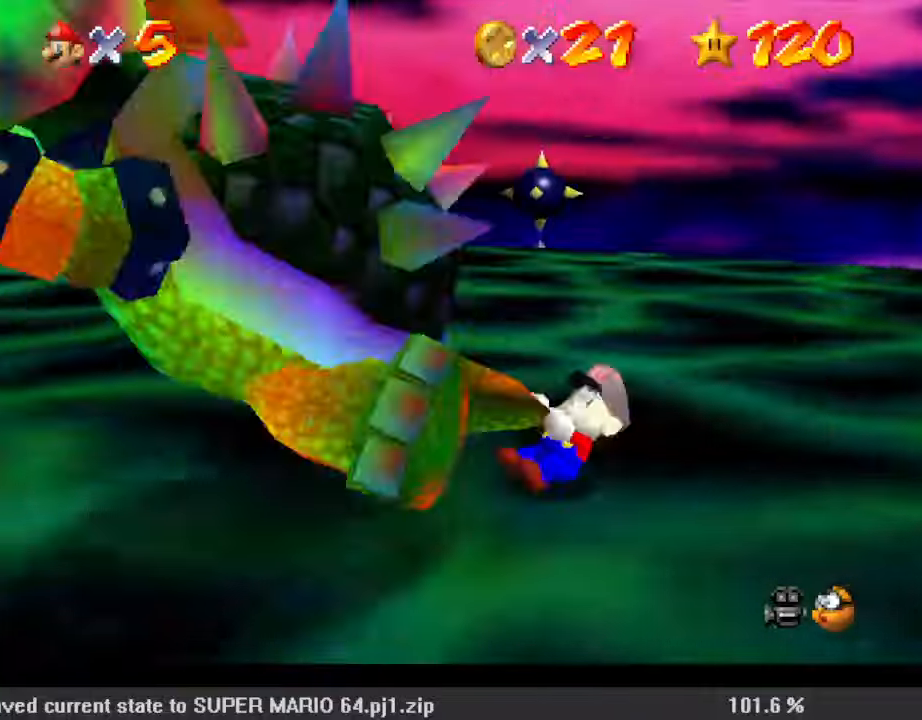
{"keys": [], "events": [[33, "left", "down"], [100, "left", "up"], [167, "right", "up"], [233, "ctrl", "down"], [300, "ctrl", "up"]]}
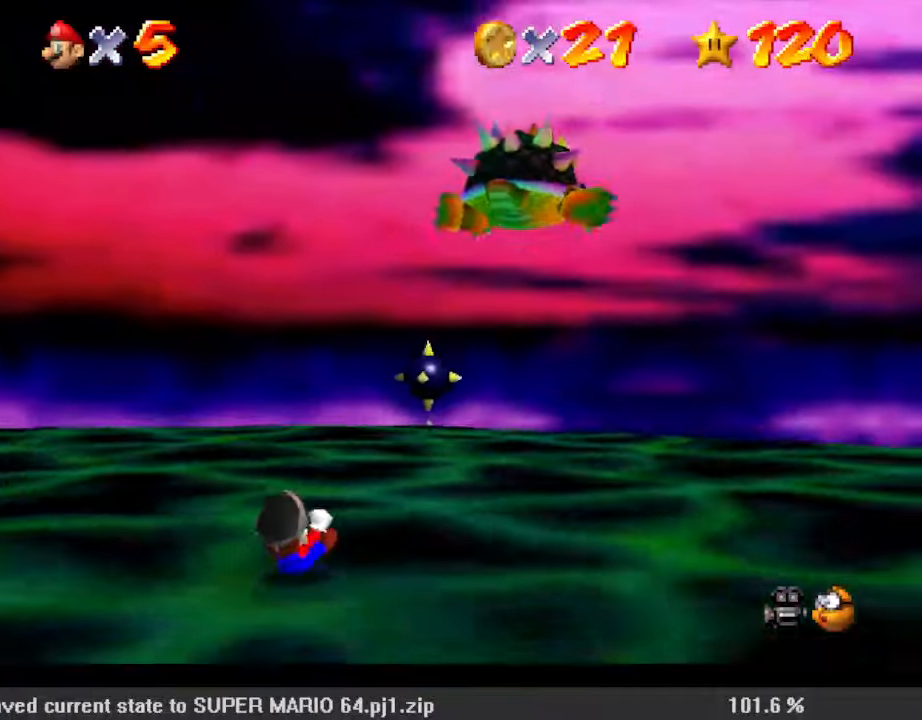
{"keys": ["left", "up"], "events": [[33, "left", "down"], [367, "up", "down"]]}
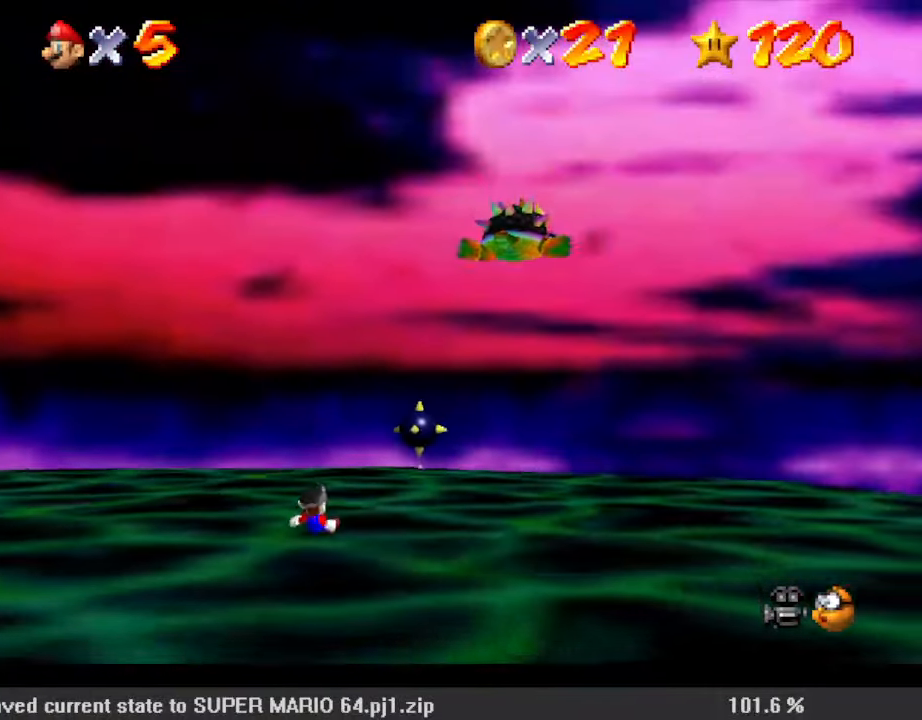
{"keys": ["left", "up"], "events": []}
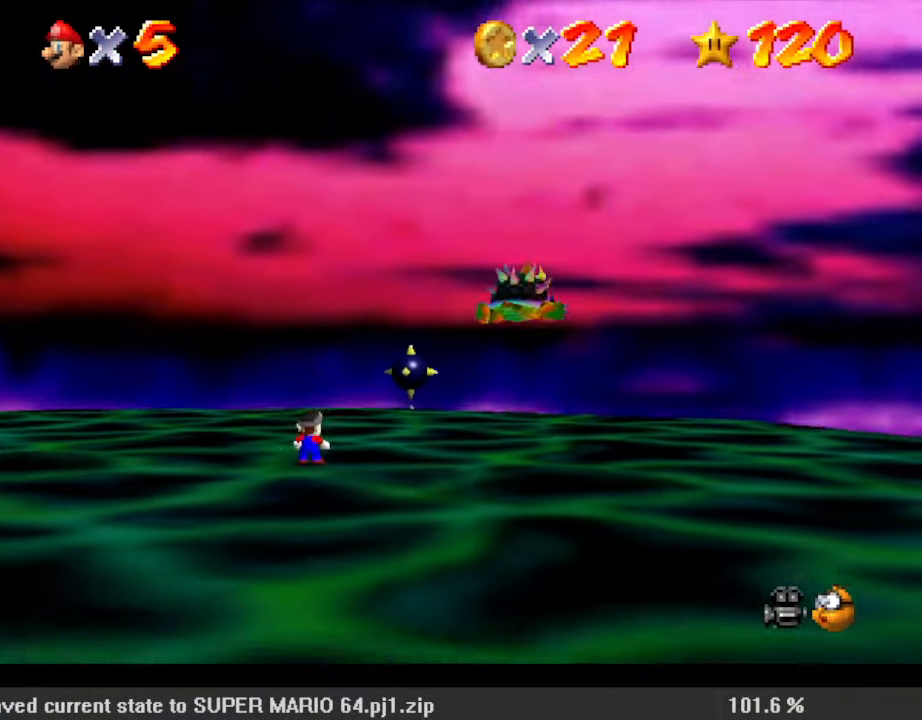
{"keys": ["left"], "events": [[333, "up", "up"]]}
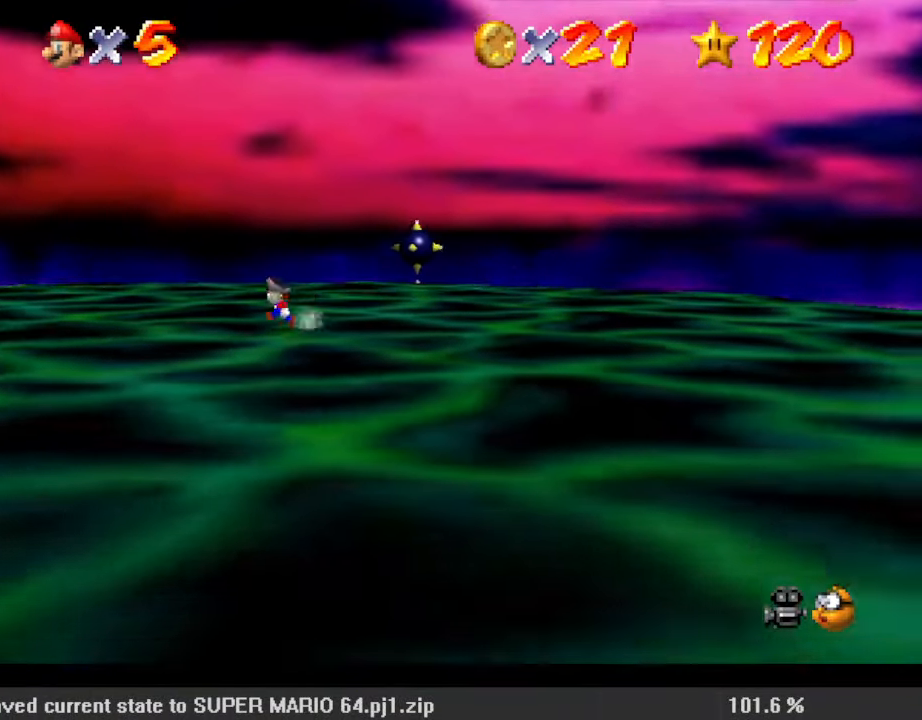
{"keys": ["left"], "events": [[133, "left", "up"], [167, "a", "down"], [267, "left", "down"], [300, "a", "up"]]}
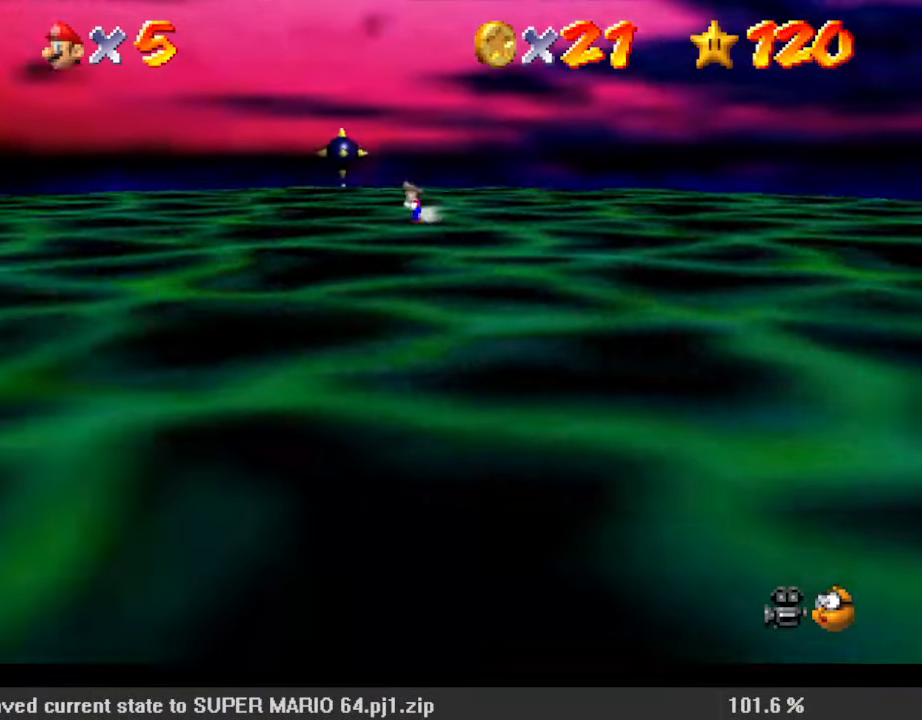
{"keys": ["a", "left"], "events": [[167, "up", "down"], [467, "a", "down"], [467, "up", "up"]]}
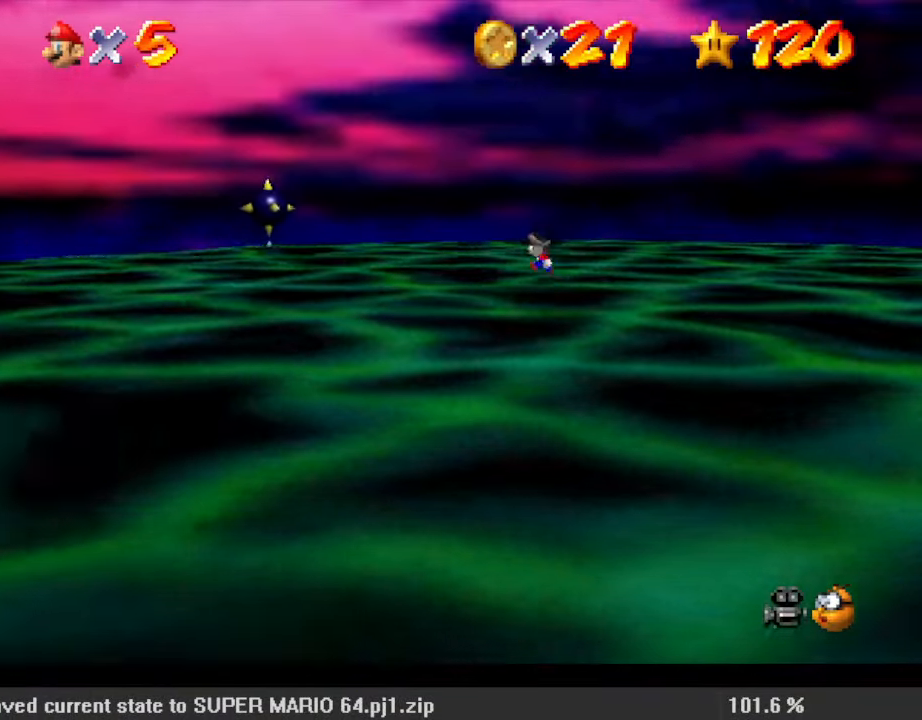
{"keys": ["a", "s"], "events": [[100, "a", "up"], [200, "a", "down"], [233, "s", "down"], [333, "a", "up"], [333, "up", "down"], [367, "s", "up"], [400, "a", "down"], [400, "s", "down"], [400, "up", "up"], [500, "left", "up"]]}
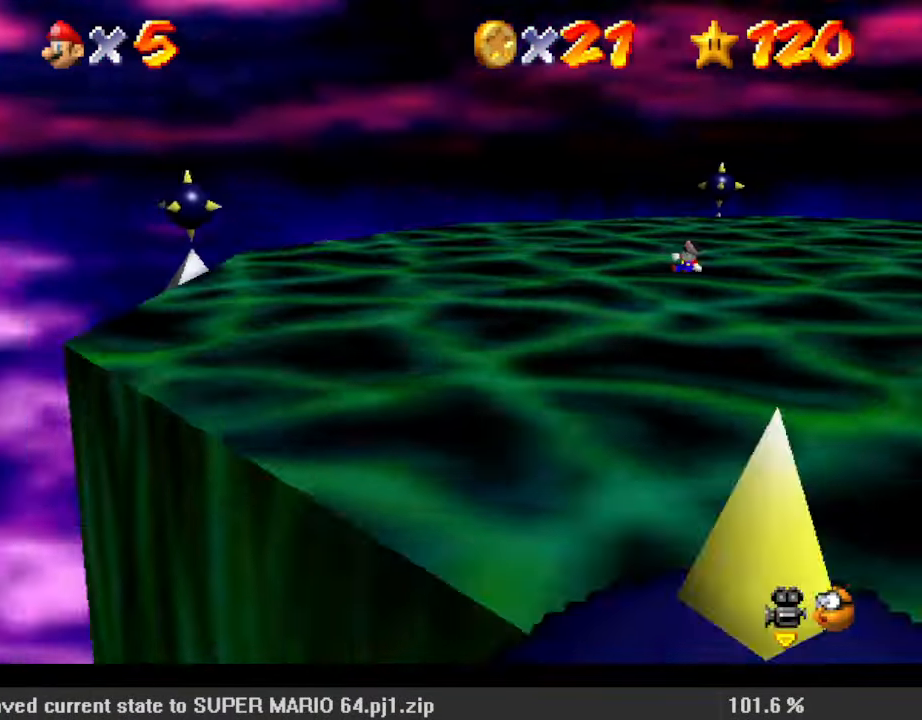
{"keys": [], "events": [[67, "a", "up"], [67, "s", "up"]]}
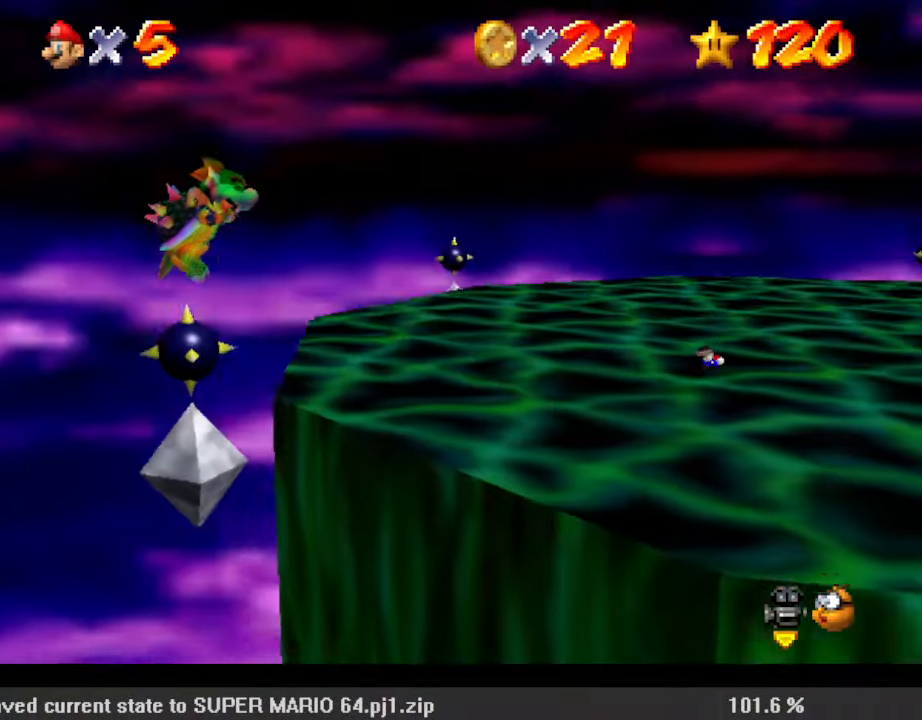
{"keys": [], "events": []}
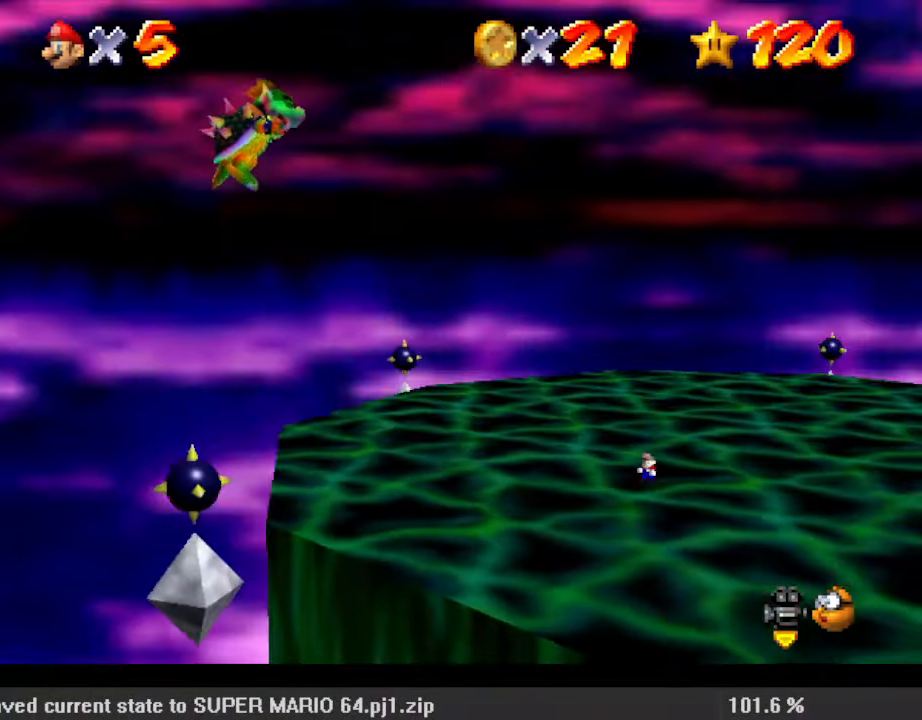
{"keys": [], "events": [[67, "a", "down"], [200, "a", "up"], [300, "a", "down"], [400, "a", "up"]]}
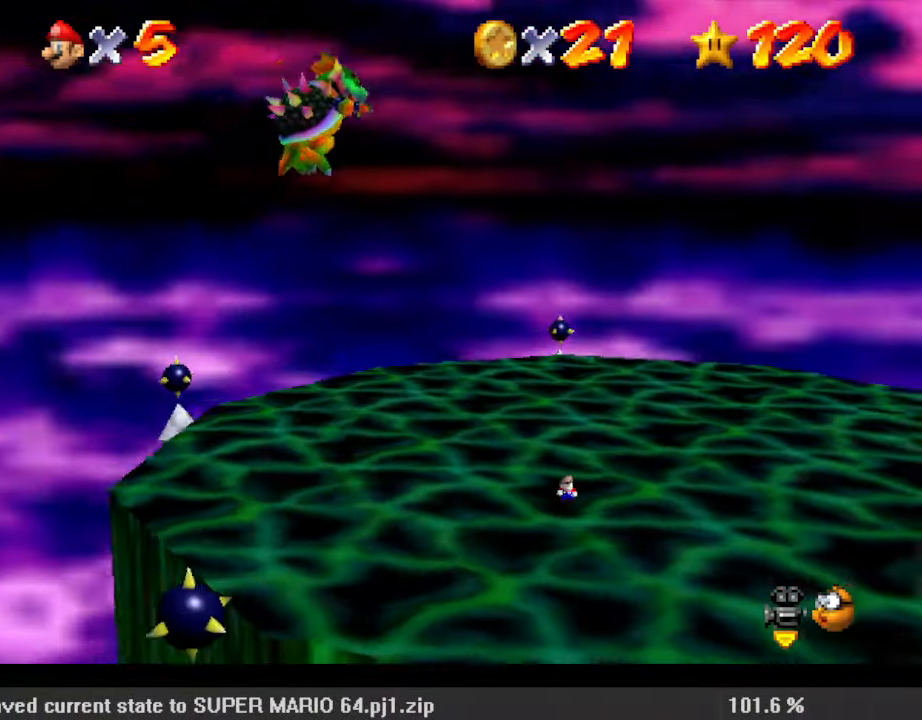
{"keys": [], "events": [[67, "d", "down"], [67, "s", "down"], [167, "d", "up"], [167, "s", "up"], [233, "d", "down"], [267, "s", "down"], [300, "s", "up"], [367, "d", "up"]]}
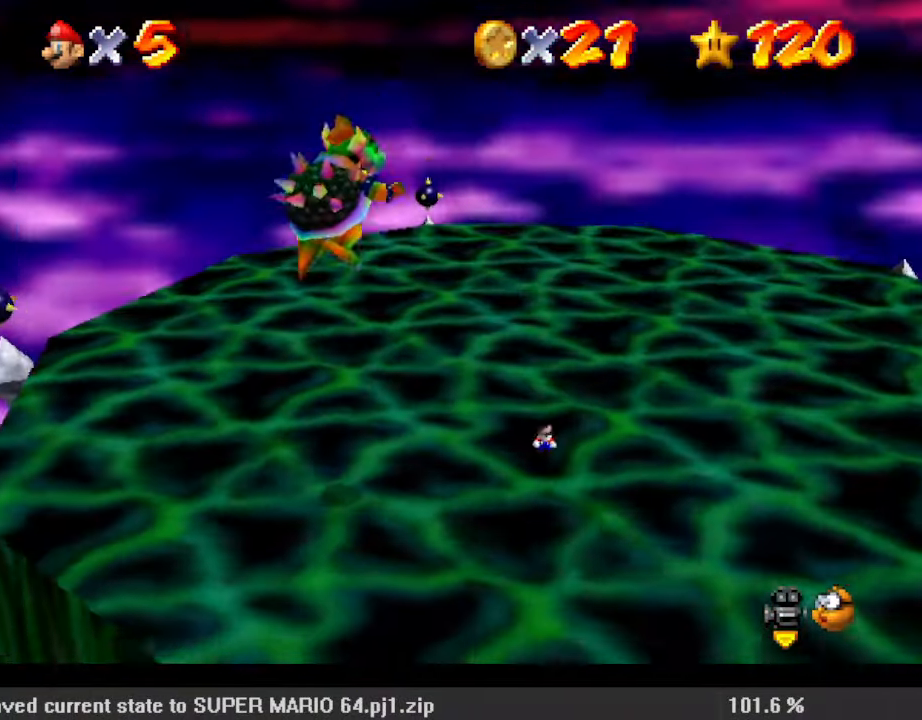
{"keys": ["left"], "events": [[500, "left", "down"]]}
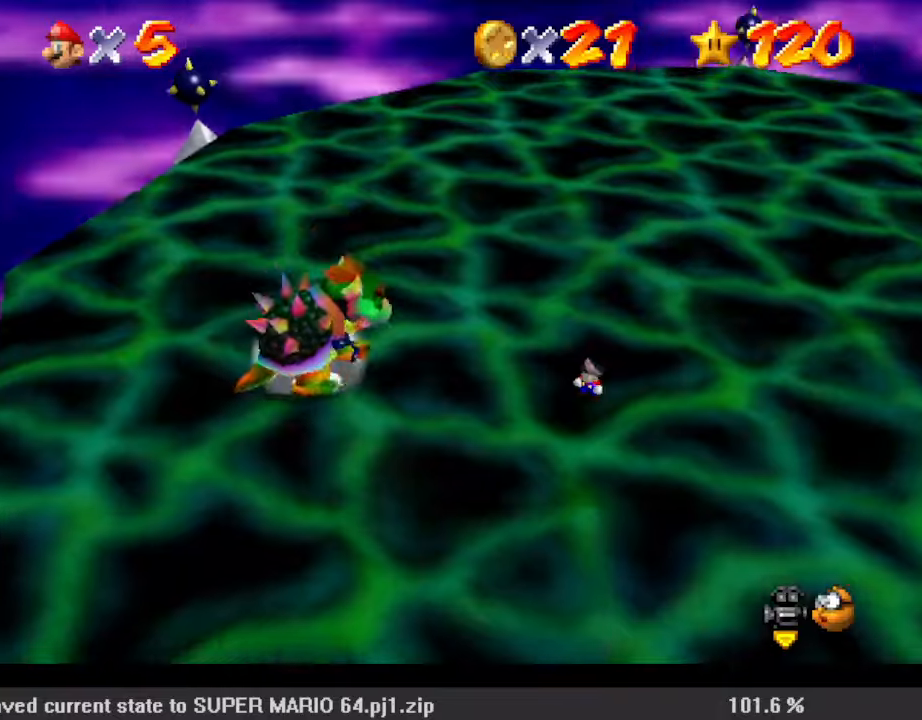
{"keys": ["down"], "events": [[100, "left", "up"], [300, "left", "down"], [367, "down", "down"], [367, "left", "up"]]}
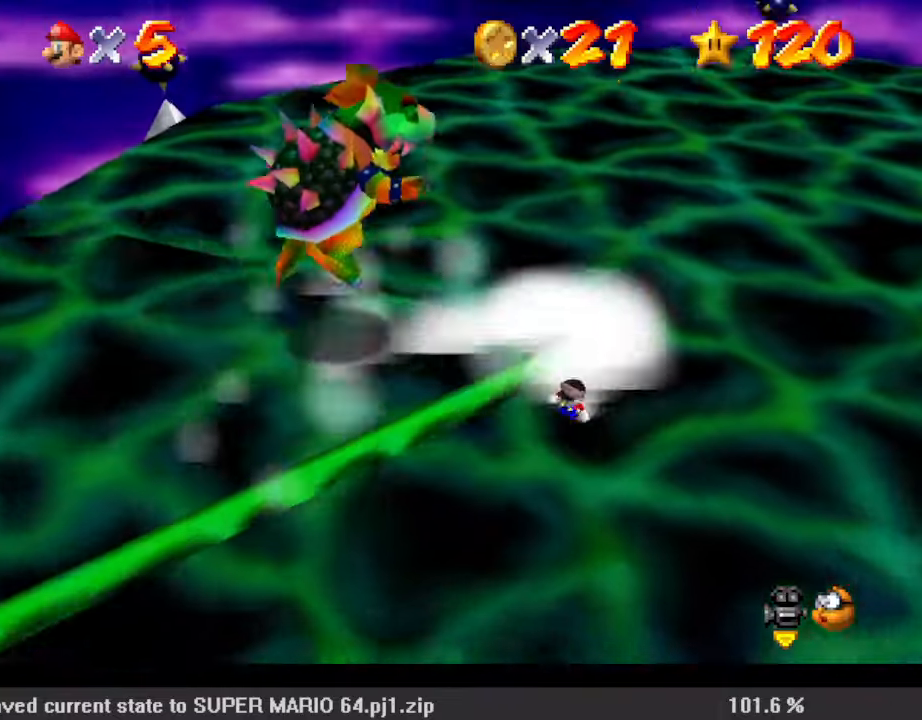
{"keys": ["up"], "events": [[200, "right", "down"], [233, "down", "up"], [300, "left", "down"], [333, "right", "up"], [333, "up", "down"], [433, "left", "up"]]}
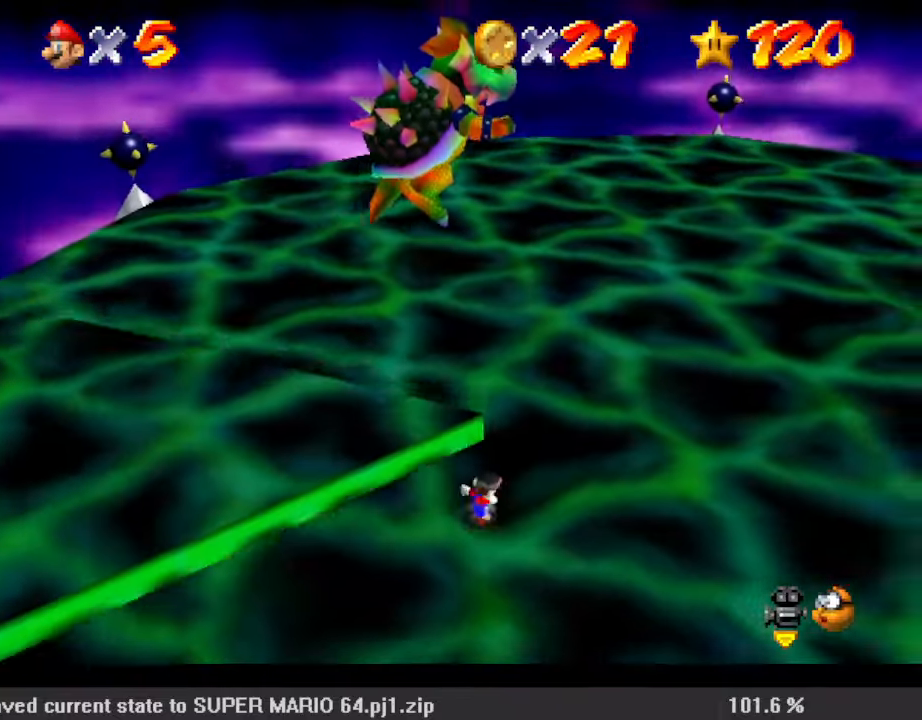
{"keys": ["up"], "events": [[33, "shift", "down"], [267, "left", "down"], [300, "shift", "up"], [400, "left", "up"]]}
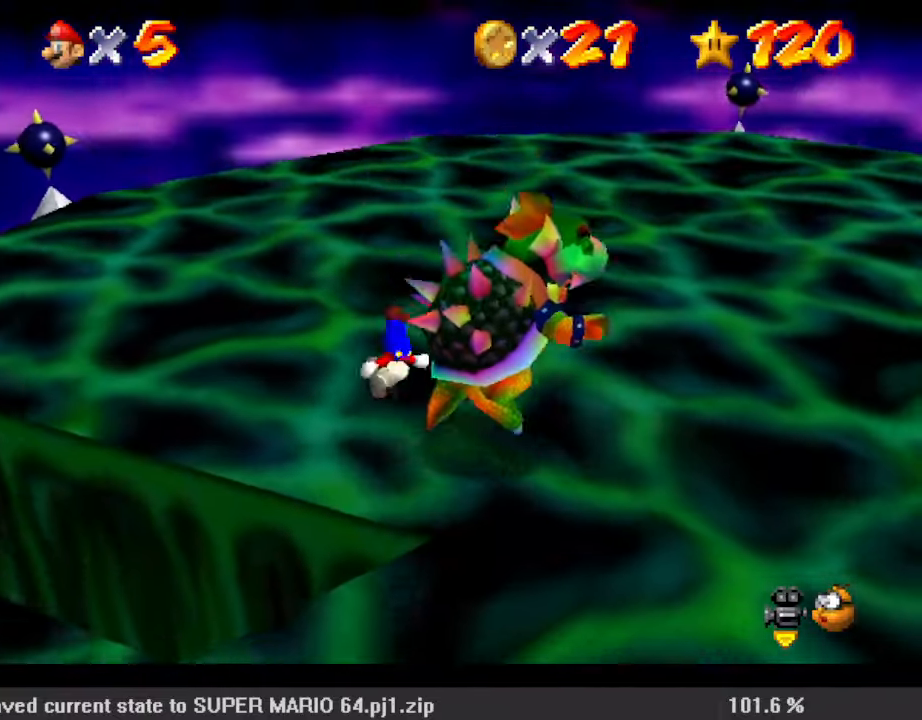
{"keys": ["down"], "events": [[267, "up", "up"], [367, "down", "down"], [400, "ctrl", "down"], [500, "ctrl", "up"]]}
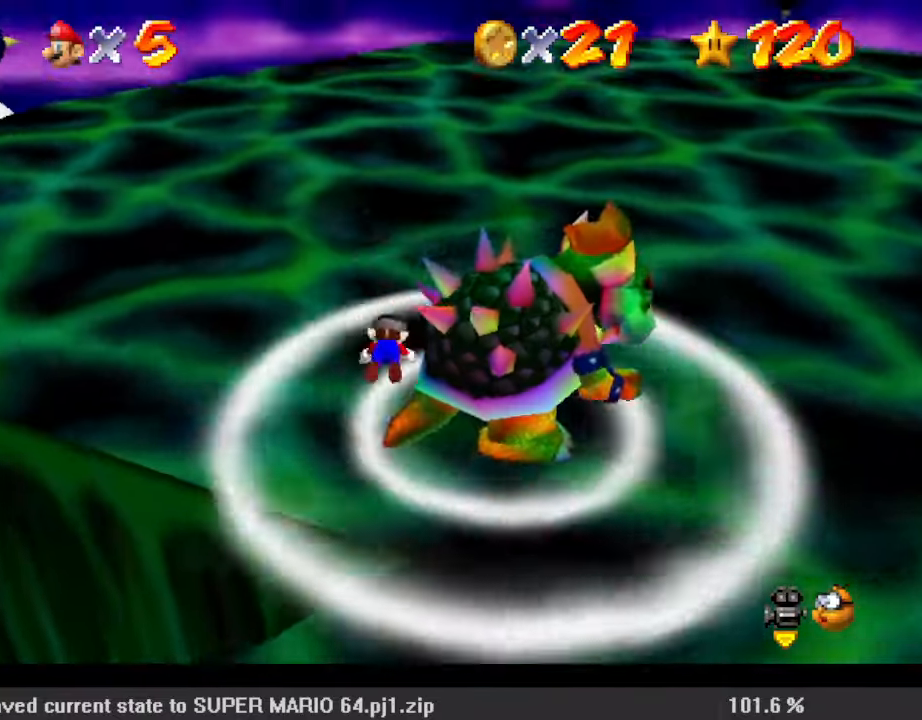
{"keys": ["left", "right"], "events": [[33, "left", "down"], [100, "d", "down"], [100, "down", "up"], [100, "right", "down"], [133, "left", "up"], [167, "d", "up"], [167, "left", "down"], [233, "d", "down"], [267, "left", "up"], [333, "left", "down"], [367, "d", "up"], [367, "left", "up"], [400, "d", "down"], [400, "left", "down"], [467, "left", "up"], [500, "d", "up"], [500, "left", "down"]]}
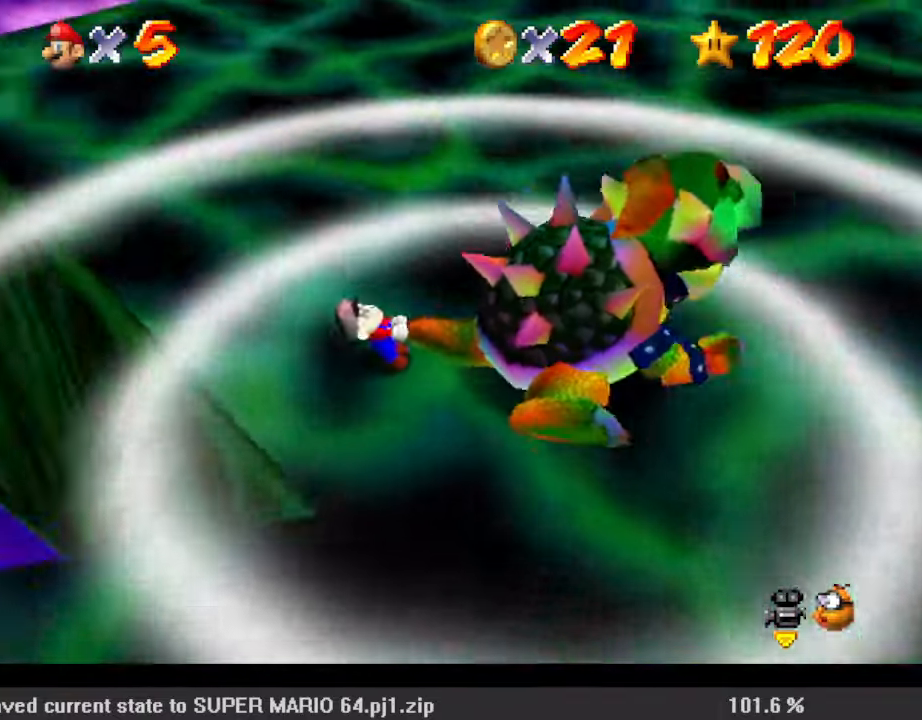
{"keys": ["d", "right"], "events": [[67, "left", "up"], [100, "d", "down"], [100, "left", "down"], [133, "d", "up"], [200, "left", "up"], [233, "d", "down"], [233, "left", "down"], [300, "d", "up"], [300, "left", "up"], [333, "left", "down"], [367, "d", "down"], [367, "left", "up"], [433, "d", "up"], [433, "left", "down"], [467, "d", "down"], [500, "left", "up"]]}
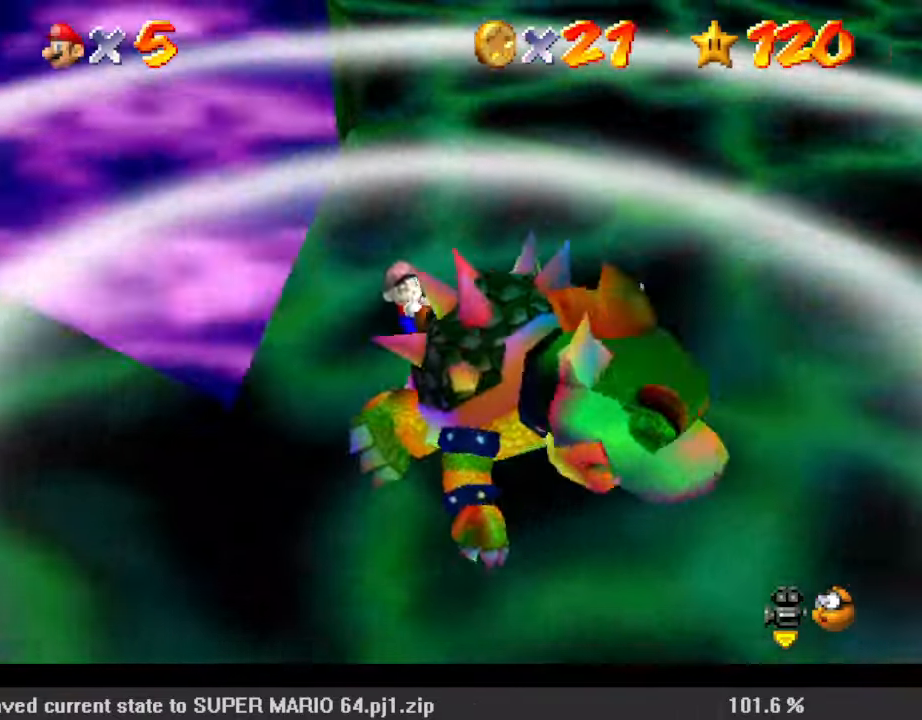
{"keys": ["right"], "events": [[67, "left", "down"], [100, "left", "up"], [167, "left", "down"], [200, "left", "up"], [300, "d", "up"], [300, "left", "down"], [333, "left", "up"], [367, "left", "down"], [433, "left", "up"]]}
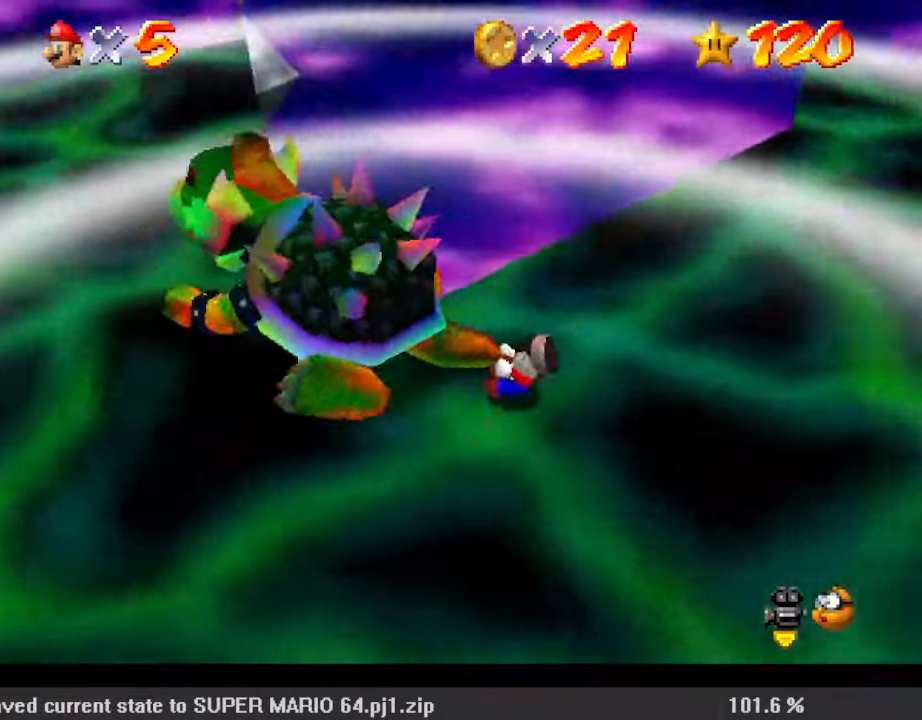
{"keys": ["left", "right"], "events": [[33, "left", "down"], [67, "left", "up"], [67, "w", "down"], [100, "left", "down"], [167, "left", "up"], [167, "w", "up"], [267, "left", "down"], [300, "left", "up"], [300, "s", "down"], [333, "left", "down"], [400, "left", "up"], [433, "s", "up"], [467, "left", "down"]]}
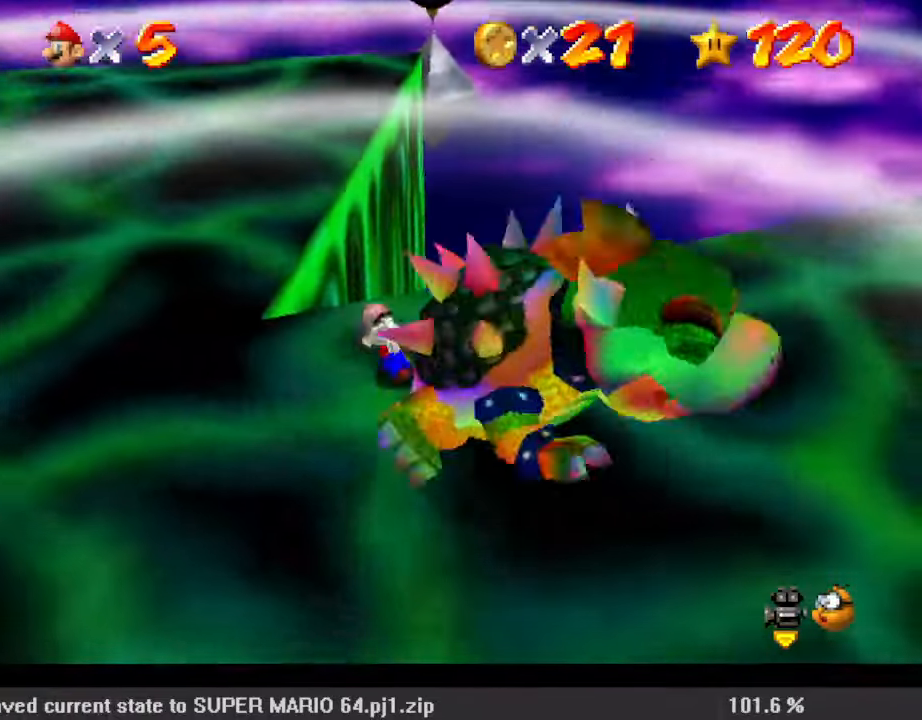
{"keys": ["right"], "events": [[33, "left", "up"], [67, "left", "down"], [133, "left", "up"], [200, "left", "down"], [267, "left", "up"], [300, "left", "down"], [367, "left", "up"], [433, "left", "down"], [500, "left", "up"]]}
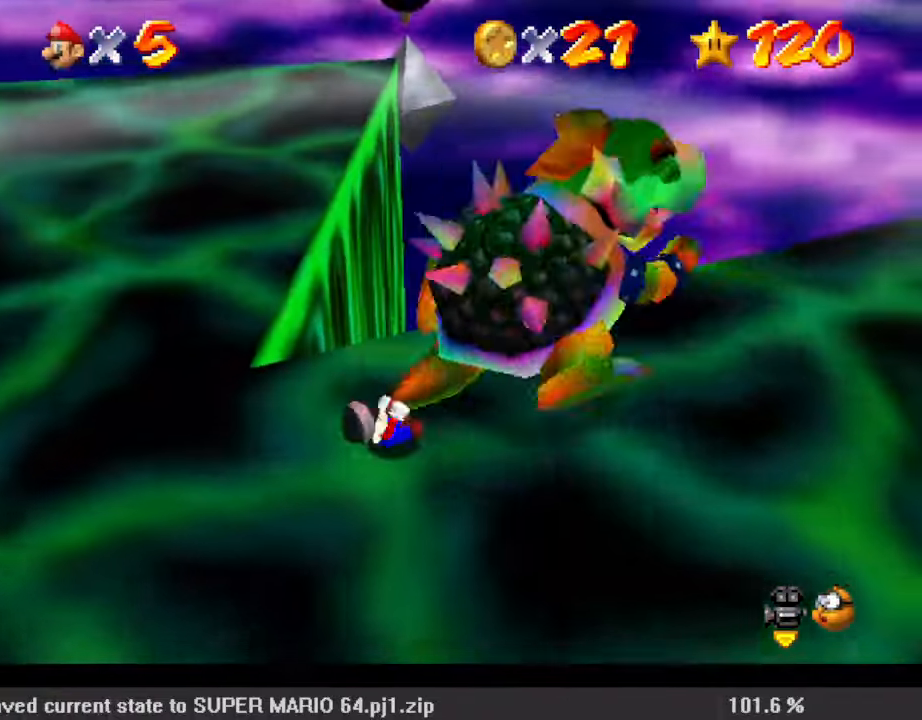
{"keys": ["ctrl"], "events": [[33, "left", "down"], [67, "left", "up"], [167, "left", "down"], [233, "left", "up"], [267, "left", "down"], [300, "left", "up"], [467, "ctrl", "down"], [467, "right", "up"]]}
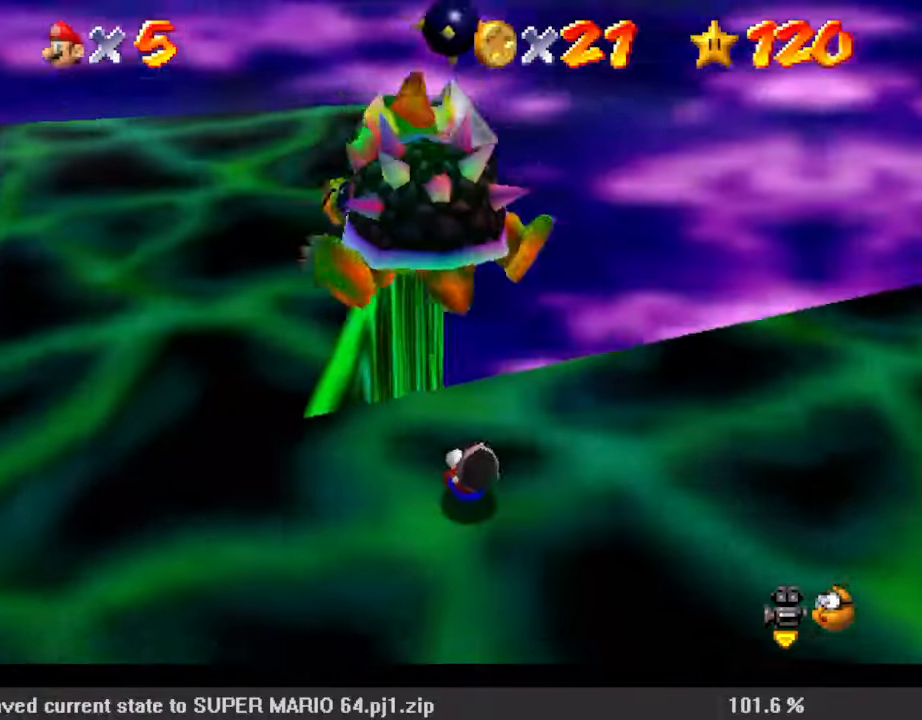
{"keys": ["down", "right"], "events": [[100, "ctrl", "up"], [267, "right", "down"], [500, "down", "down"]]}
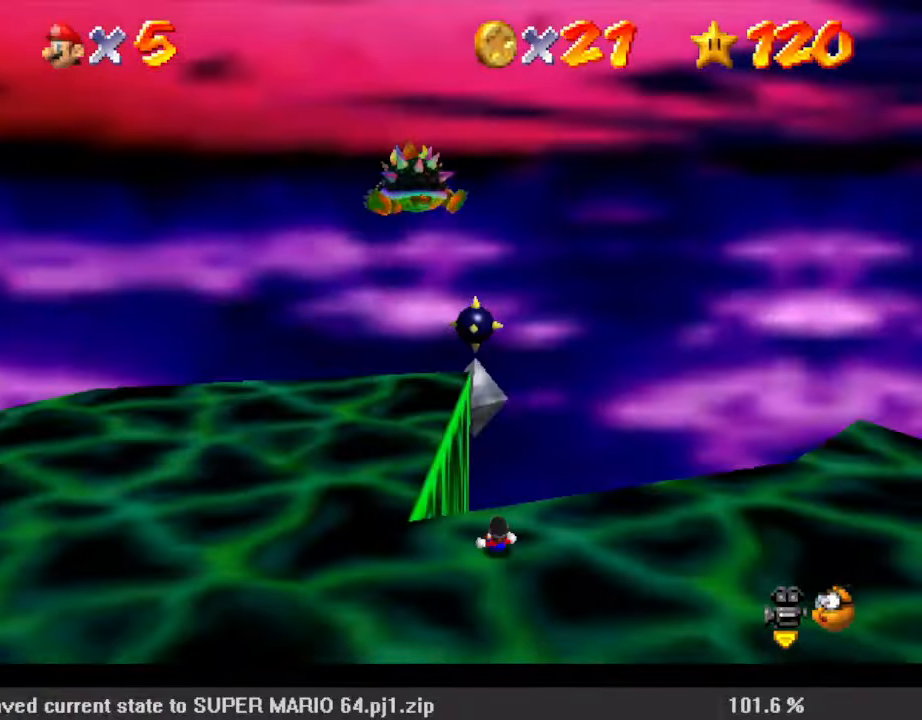
{"keys": ["down"], "events": [[67, "a", "down"], [133, "a", "up"], [200, "right", "up"]]}
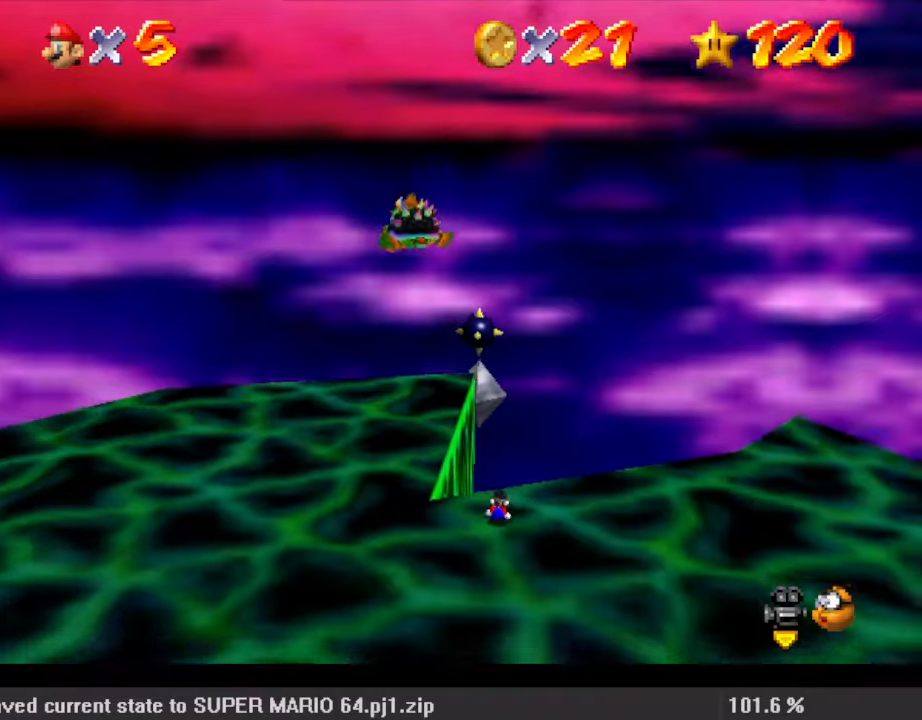
{"keys": ["down", "left", "shift"], "events": [[400, "left", "down"], [467, "shift", "down"]]}
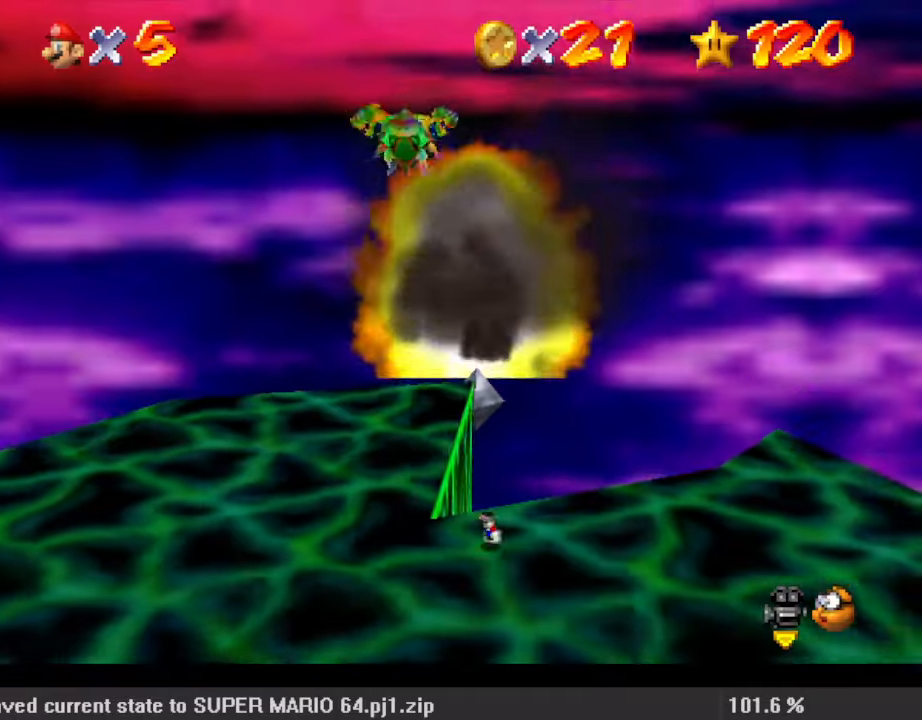
{"keys": ["down"], "events": [[33, "left", "up"], [167, "shift", "up"], [267, "a", "down"], [333, "a", "up"], [400, "a", "down"], [500, "a", "up"]]}